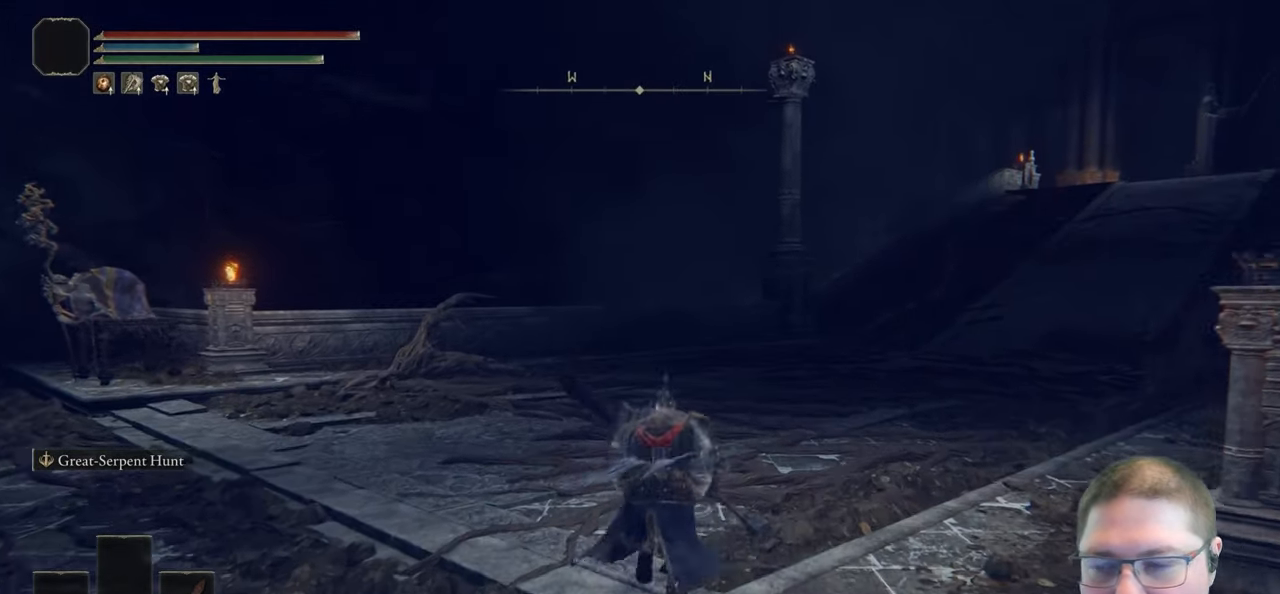
Gameplay with a controller (Xbox layout); each line is a JSON object with the inputs held at the frame after it. "button_events" lists button changes between this image and that frame as [ms after this image, input, new state], when the widget could be followed in between (sticks are given only as held states).
{"buttons": ["B"], "left_stick": "up-right", "right_stick": "center", "button_events": []}
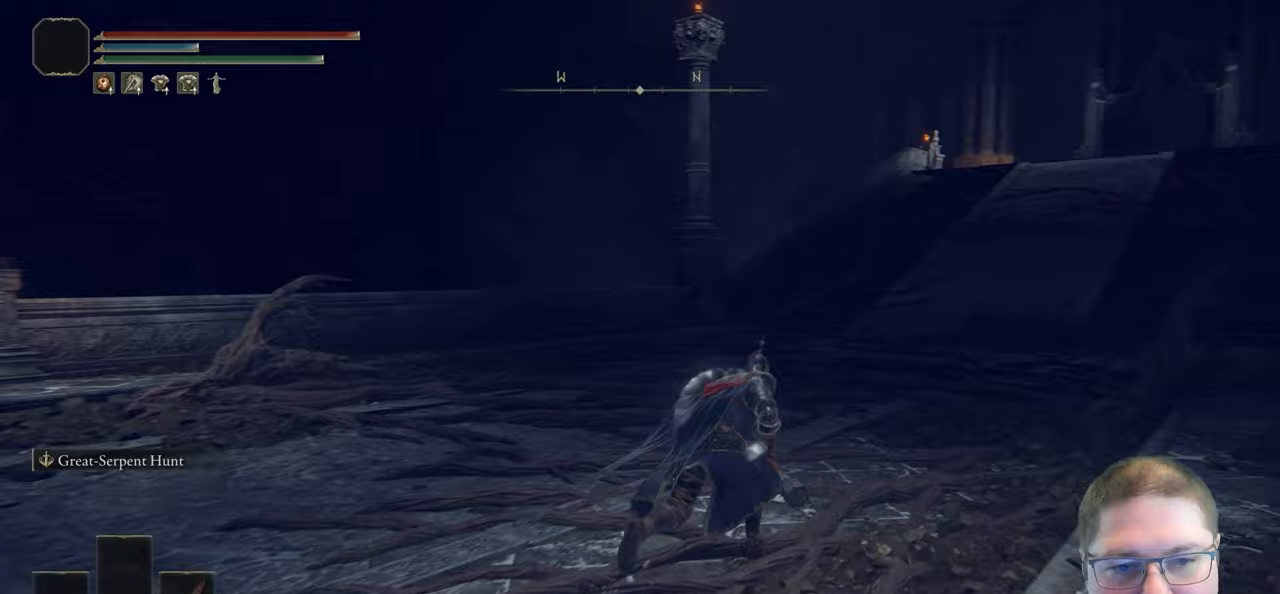
{"buttons": ["B"], "left_stick": "up-right", "right_stick": "center", "button_events": []}
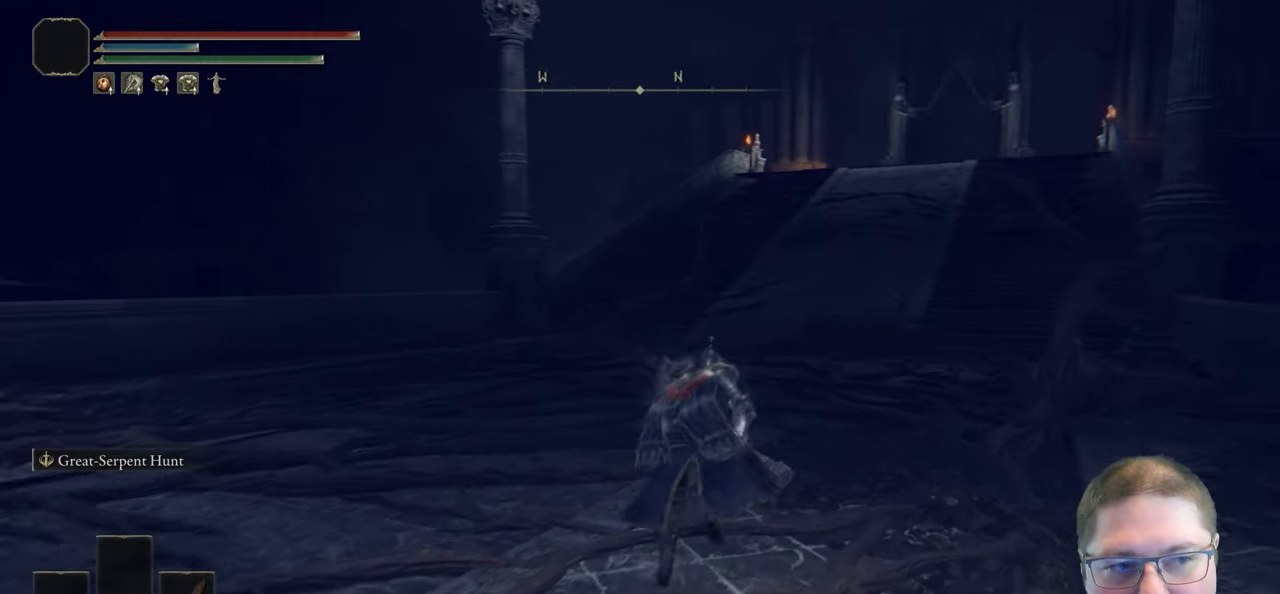
{"buttons": ["B"], "left_stick": "up", "right_stick": "center", "button_events": []}
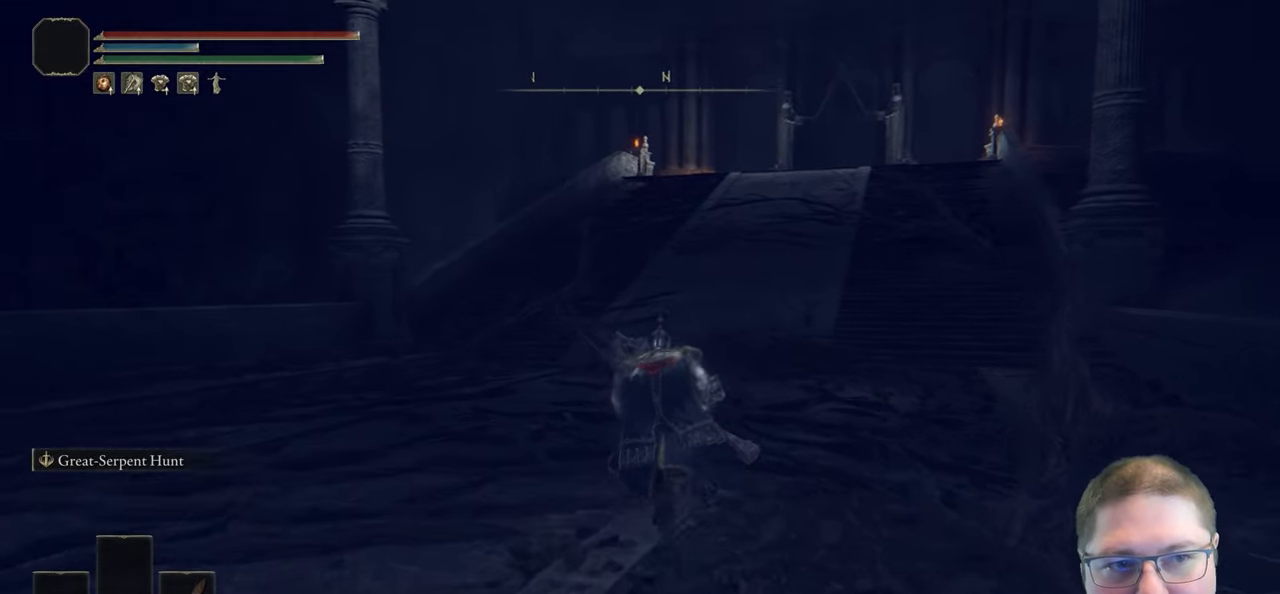
{"buttons": ["B"], "left_stick": "up", "right_stick": "center", "button_events": []}
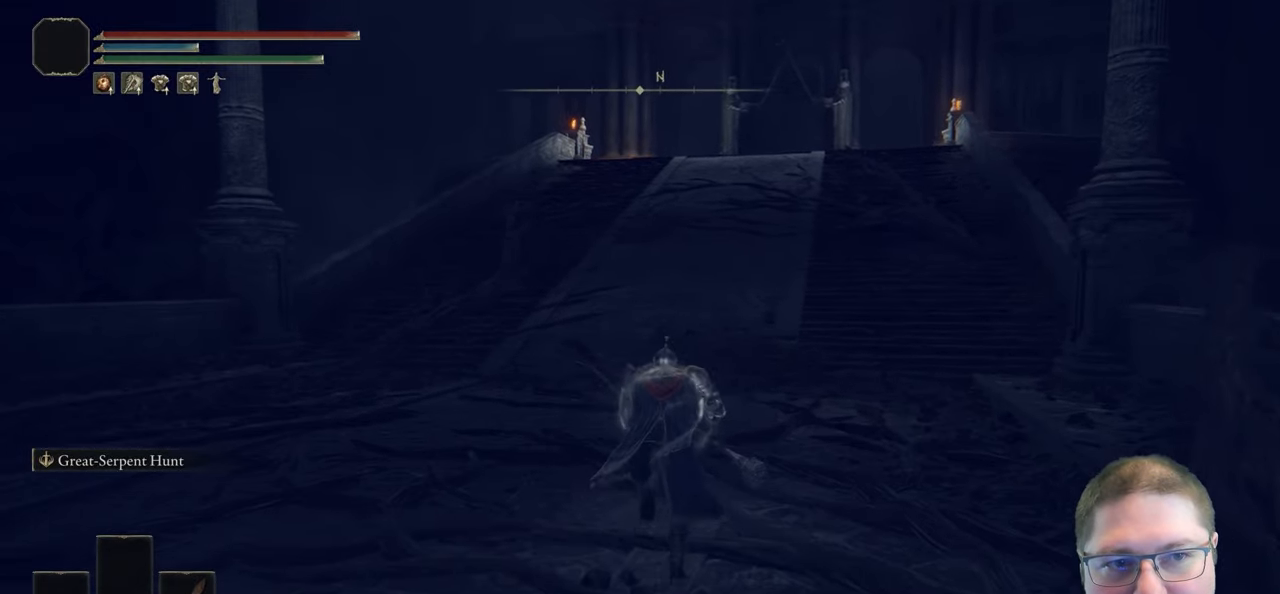
{"buttons": ["B"], "left_stick": "up", "right_stick": "center", "button_events": []}
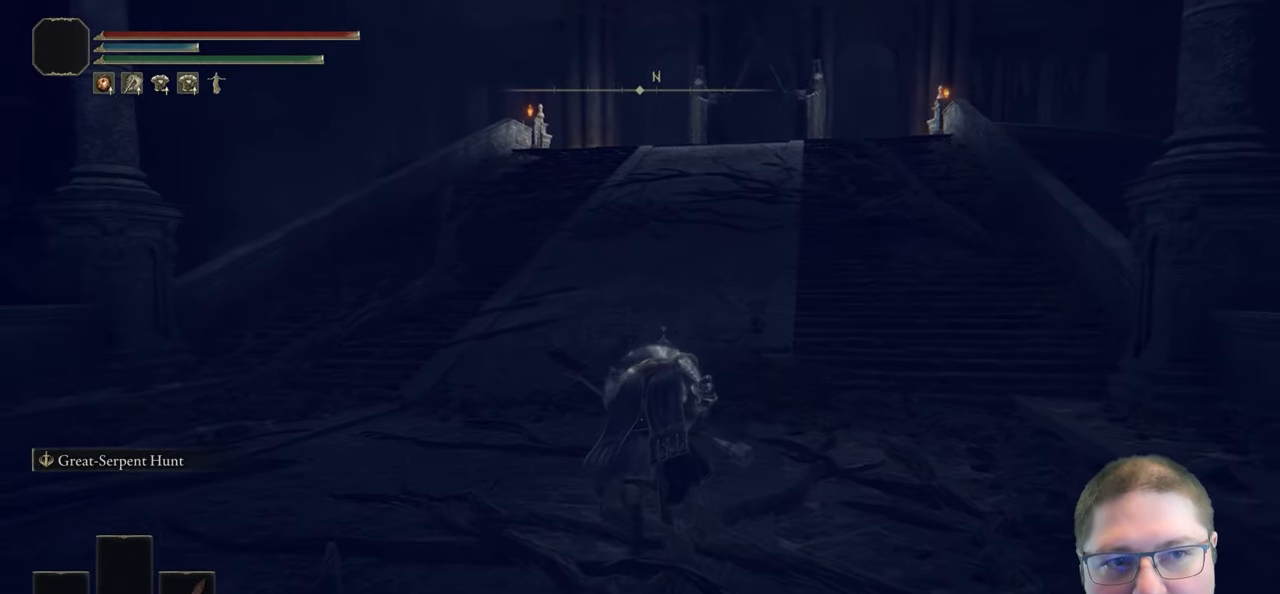
{"buttons": ["B"], "left_stick": "up", "right_stick": "center", "button_events": []}
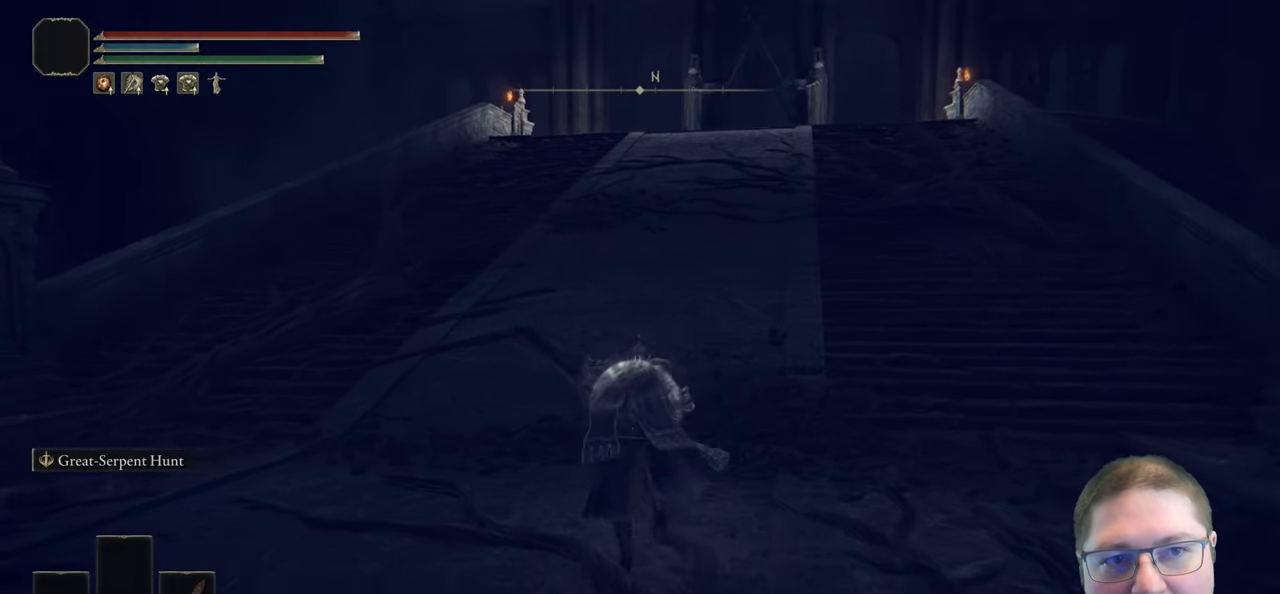
{"buttons": ["B"], "left_stick": "up", "right_stick": "center", "button_events": []}
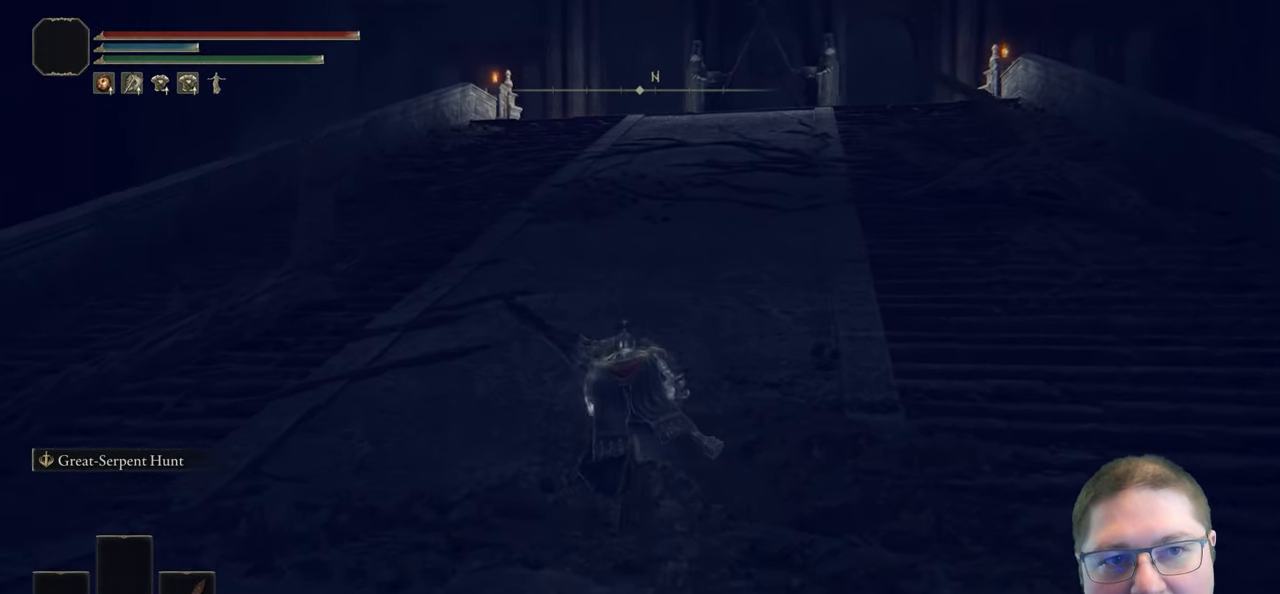
{"buttons": ["B"], "left_stick": "up", "right_stick": "center", "button_events": []}
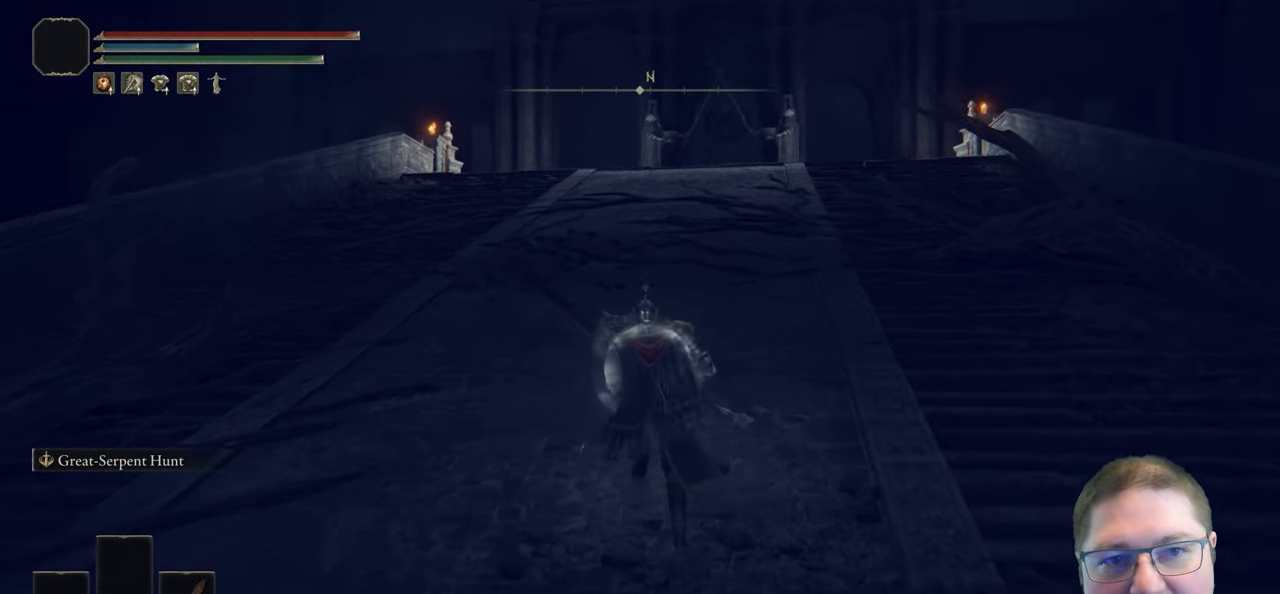
{"buttons": ["B"], "left_stick": "up", "right_stick": "center", "button_events": []}
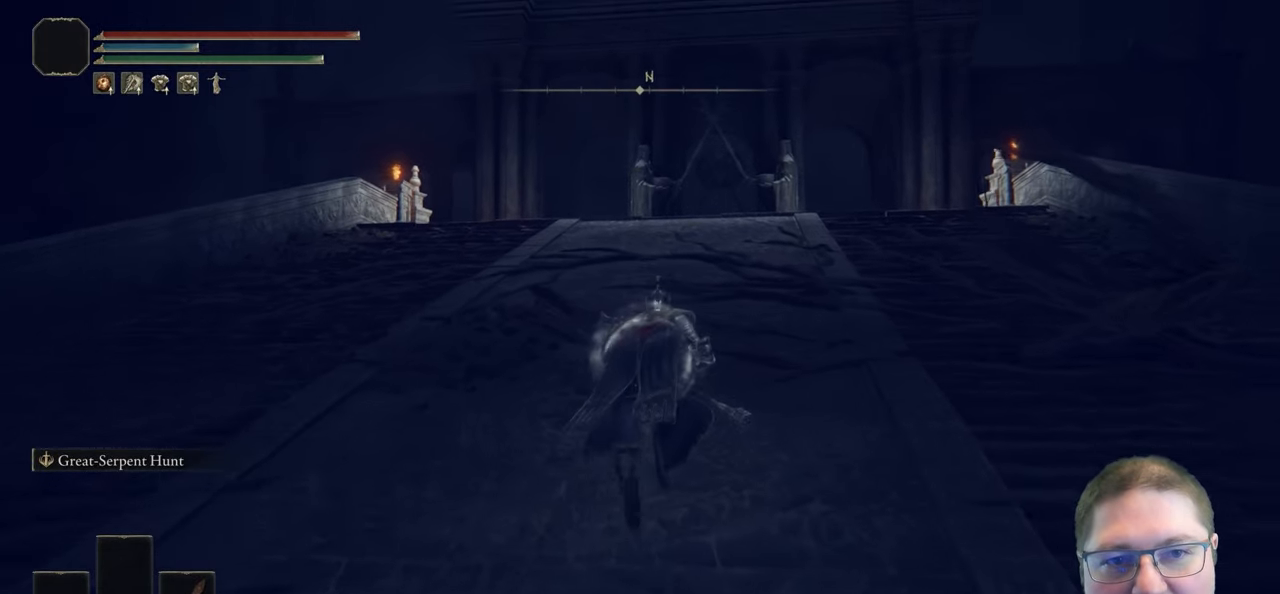
{"buttons": ["B"], "left_stick": "up", "right_stick": "center", "button_events": []}
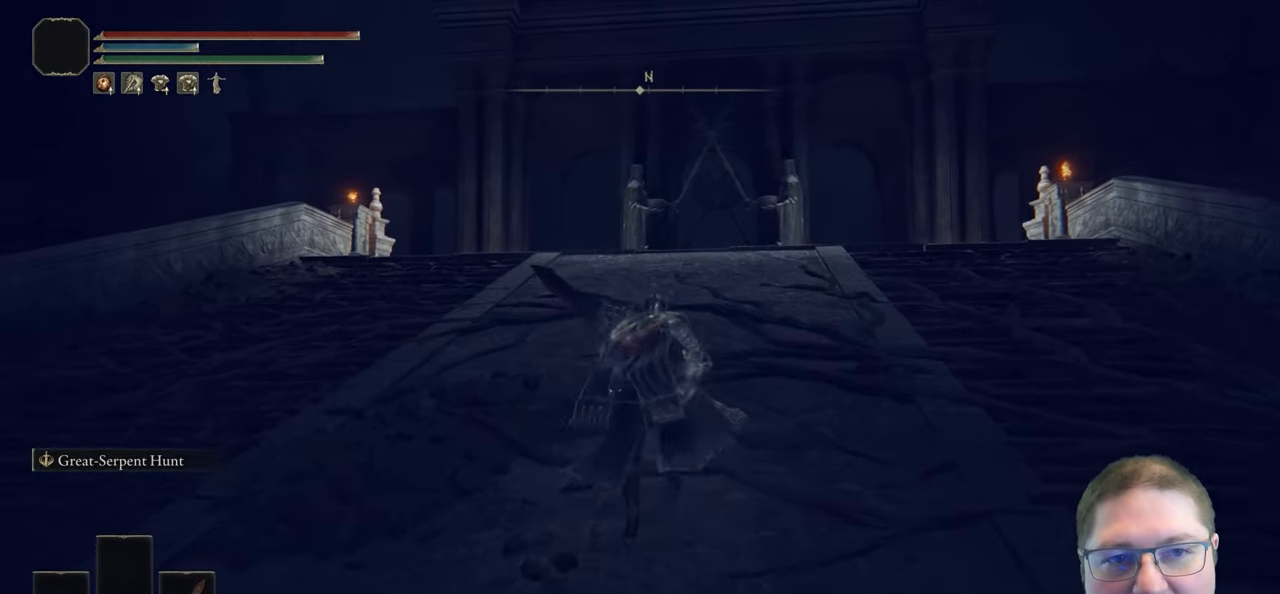
{"buttons": ["B"], "left_stick": "up", "right_stick": "center", "button_events": []}
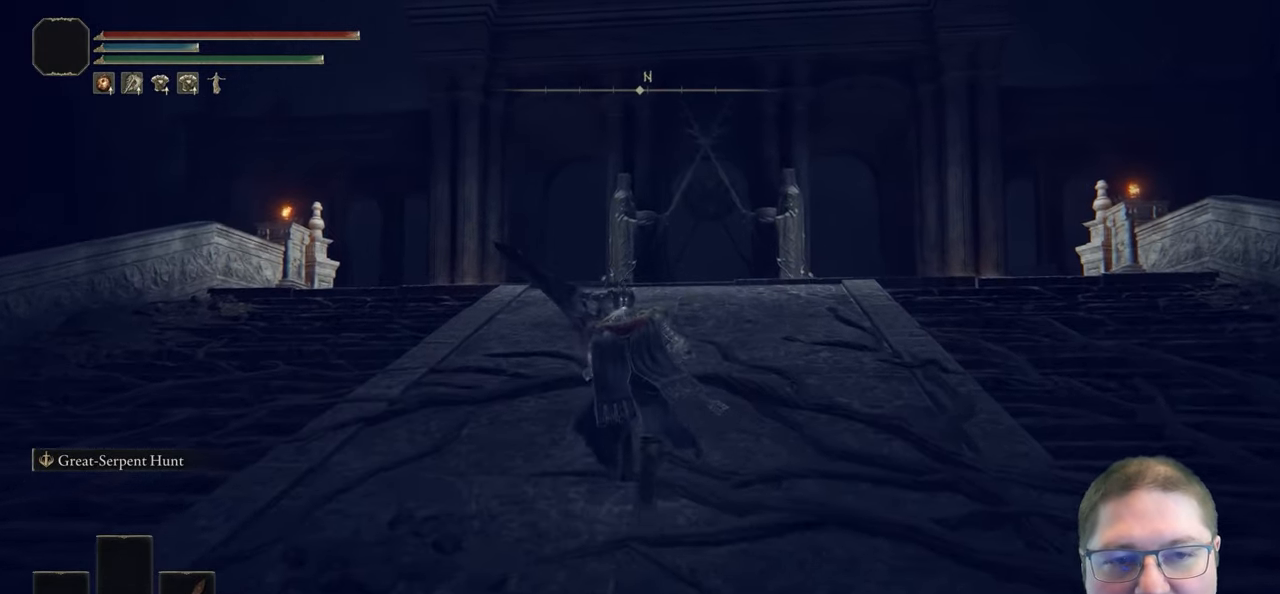
{"buttons": ["B"], "left_stick": "up", "right_stick": "center", "button_events": []}
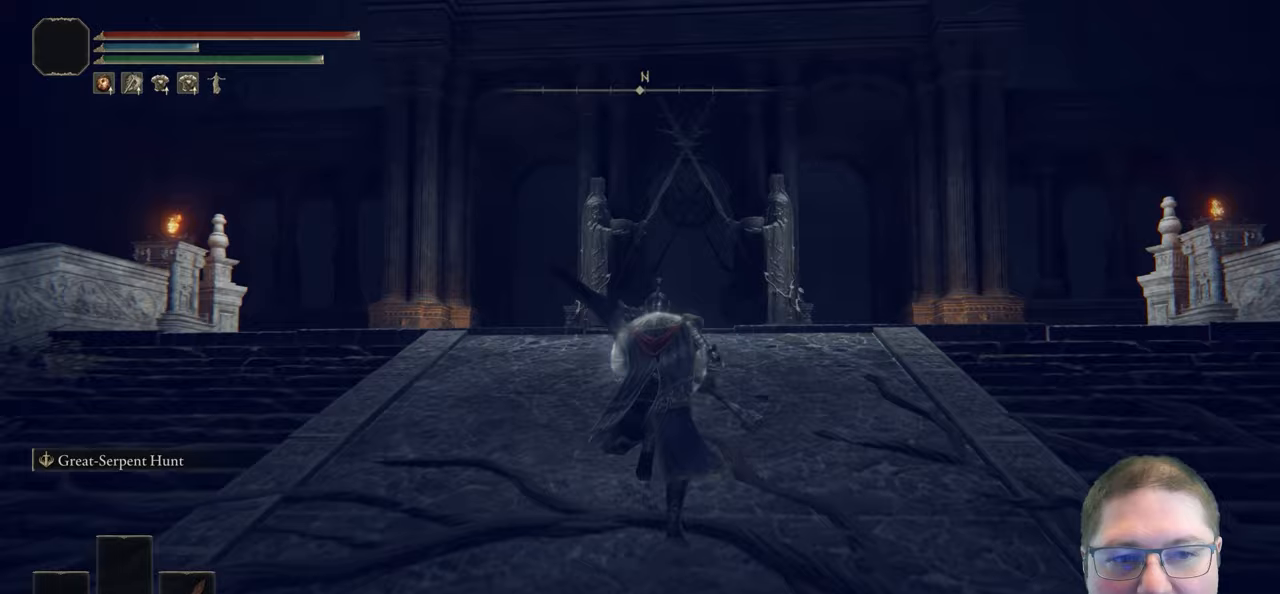
{"buttons": ["B"], "left_stick": "up", "right_stick": "center", "button_events": []}
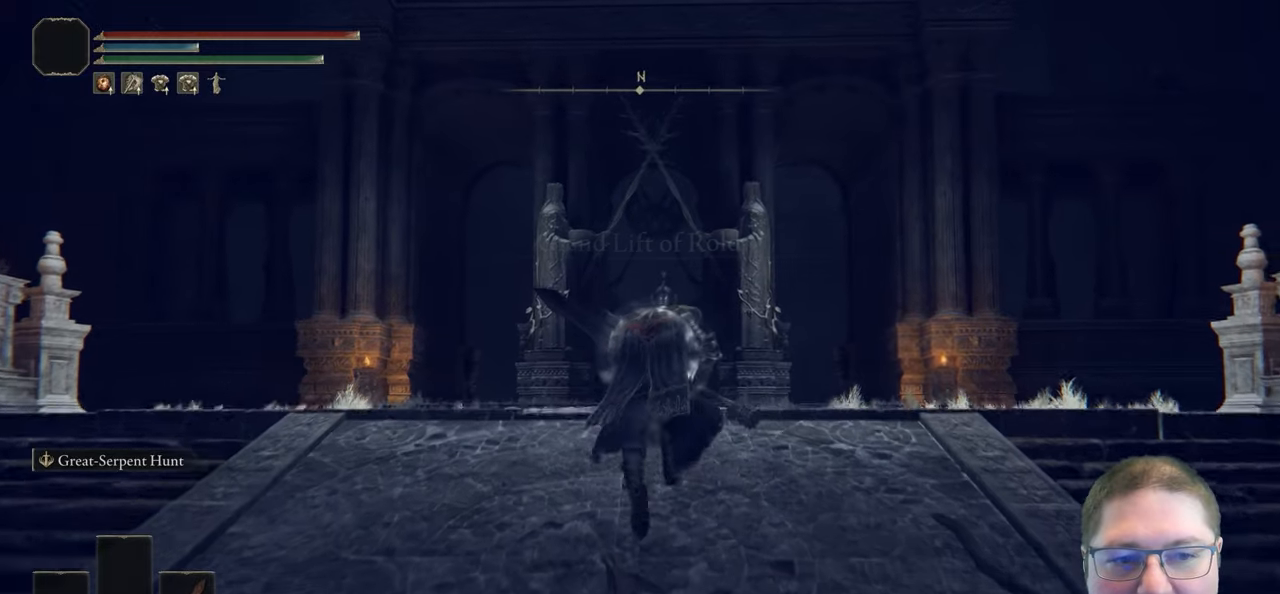
{"buttons": ["B"], "left_stick": "up", "right_stick": "center", "button_events": []}
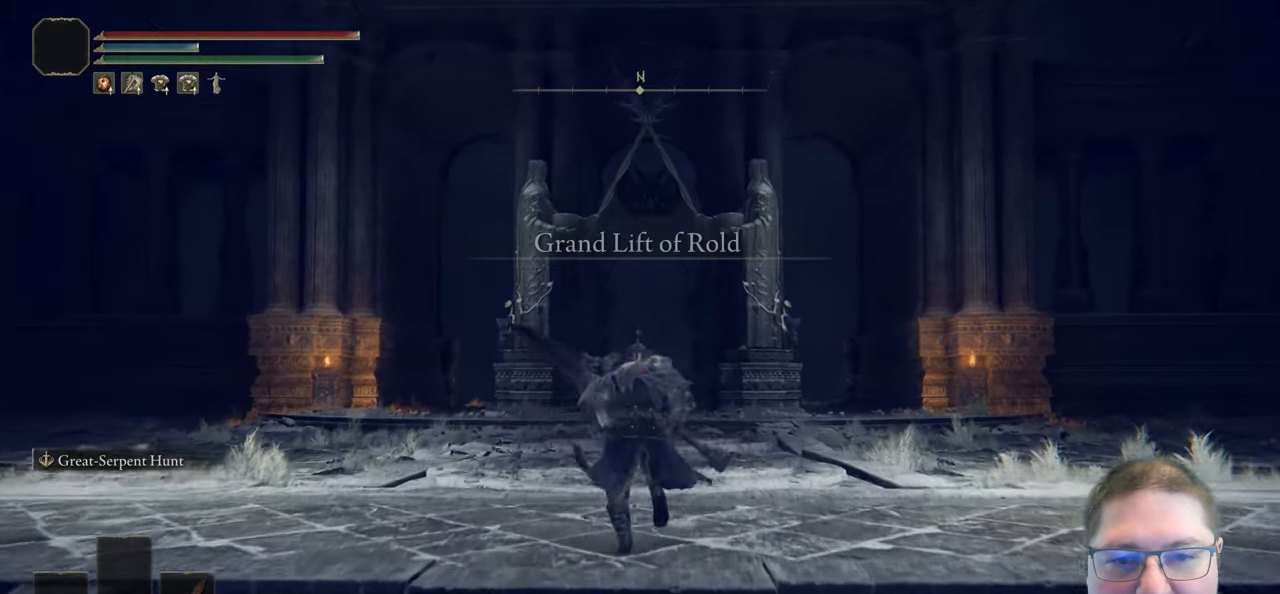
{"buttons": ["B"], "left_stick": "up", "right_stick": "center", "button_events": []}
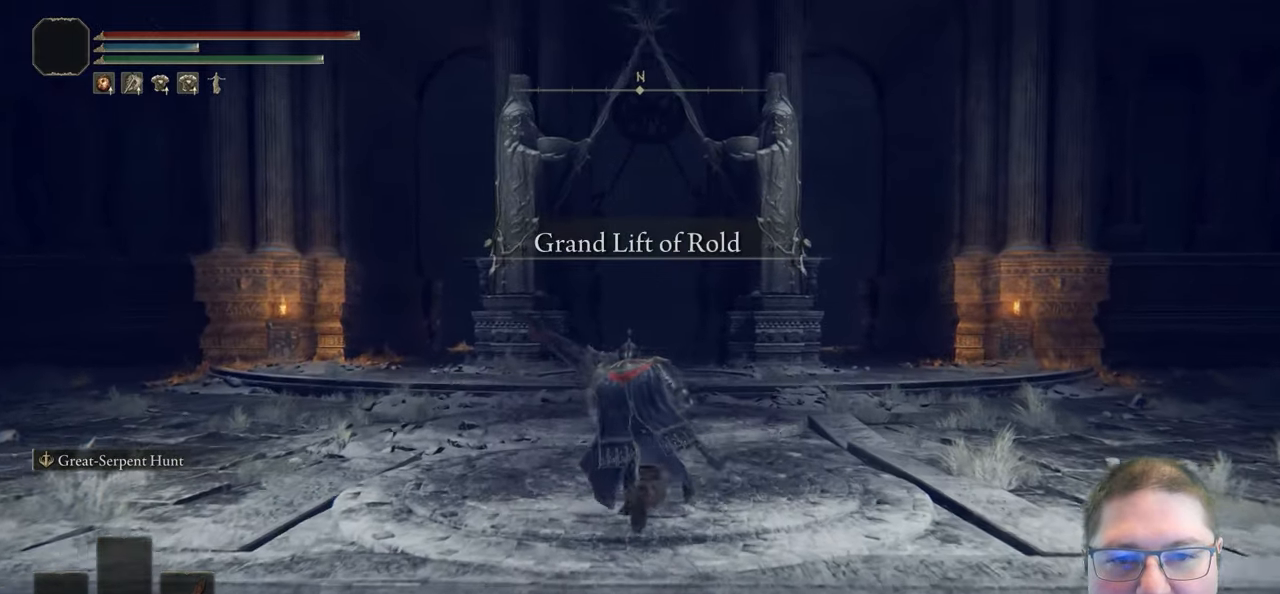
{"buttons": ["B"], "left_stick": "up", "right_stick": "center", "button_events": []}
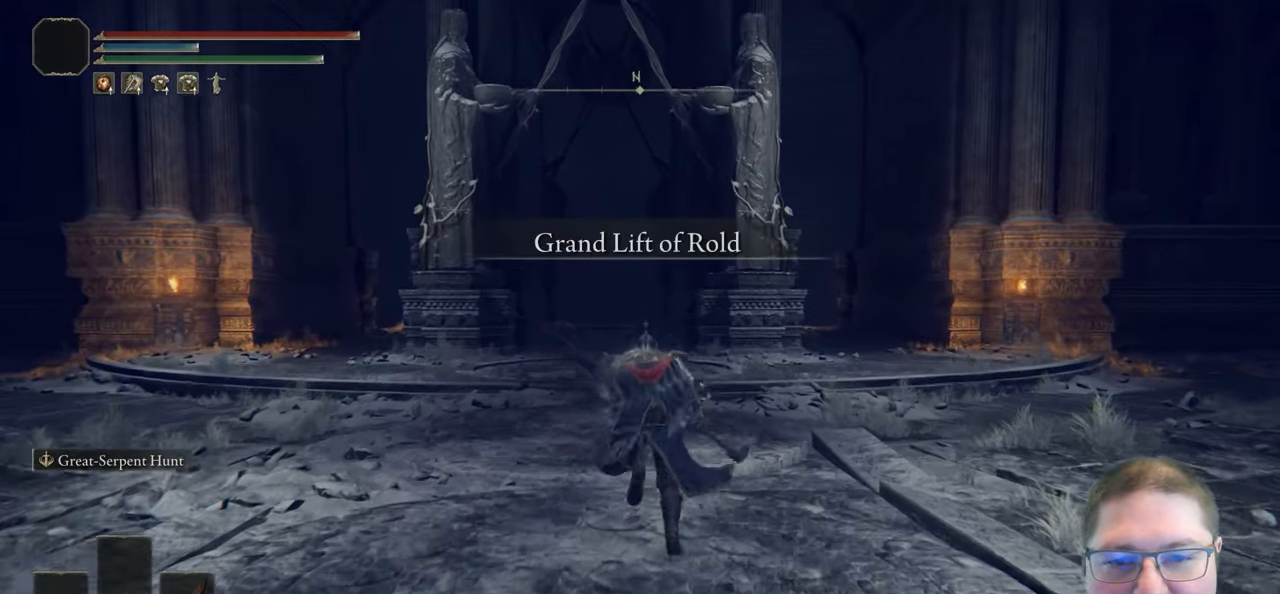
{"buttons": ["B"], "left_stick": "up", "right_stick": "center", "button_events": []}
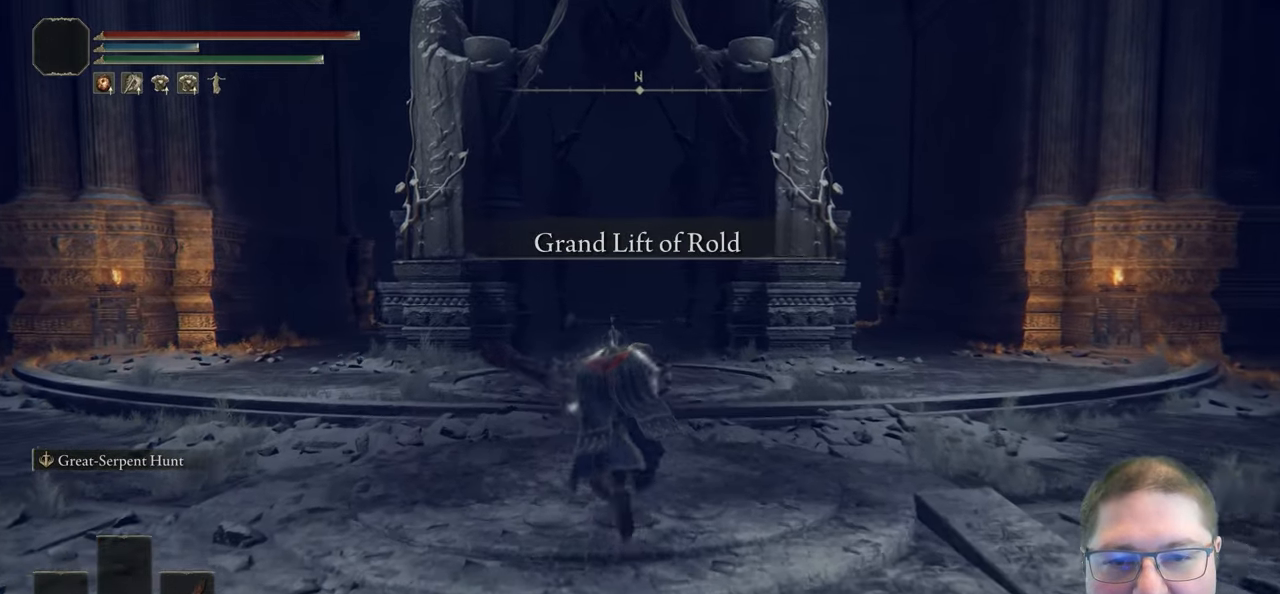
{"buttons": ["B"], "left_stick": "up", "right_stick": "center", "button_events": []}
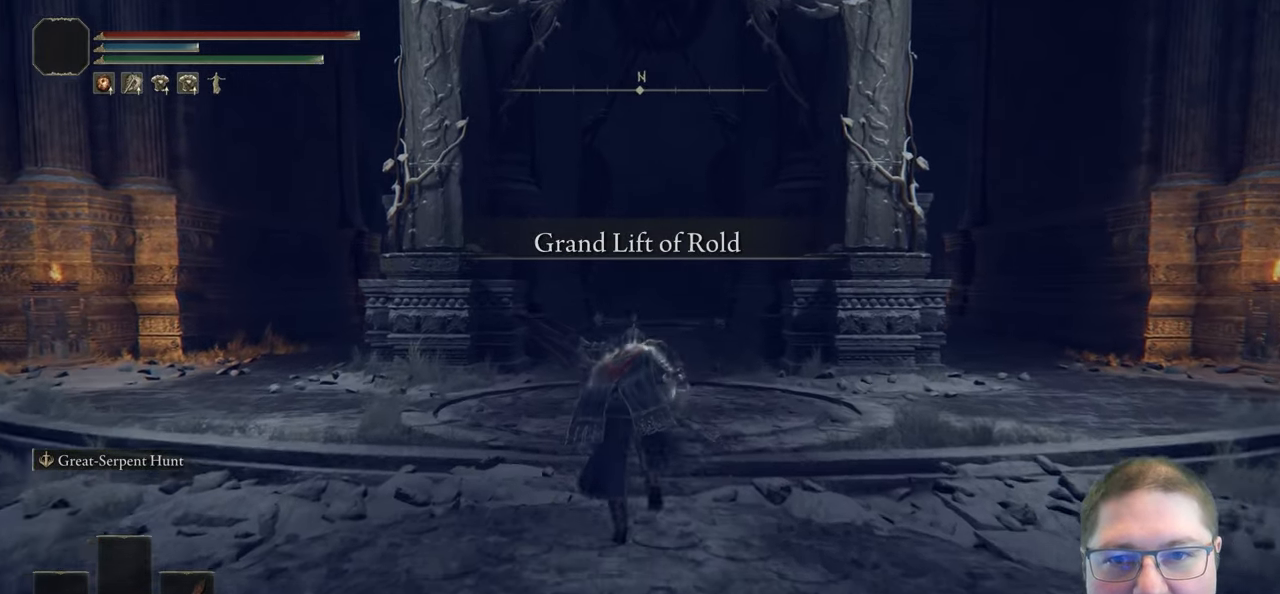
{"buttons": [], "left_stick": "up", "right_stick": "center", "button_events": [[267, "B", "up"]]}
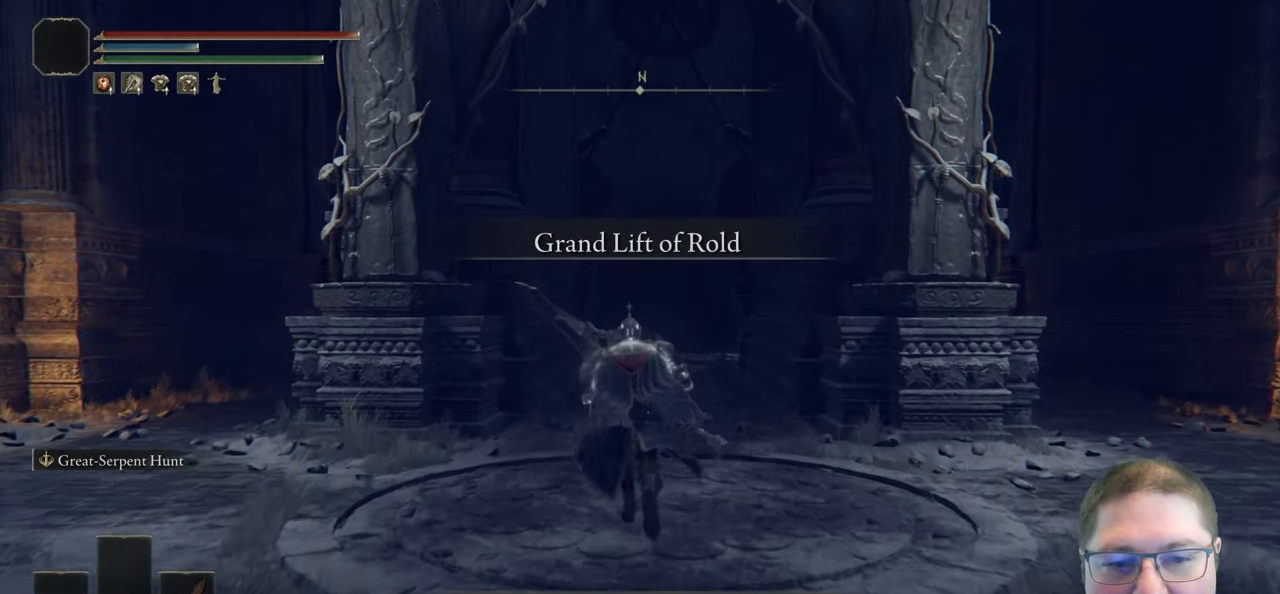
{"buttons": [], "left_stick": "center", "right_stick": "center", "button_events": [[67, "Y", "down"], [200, "Y", "up"]]}
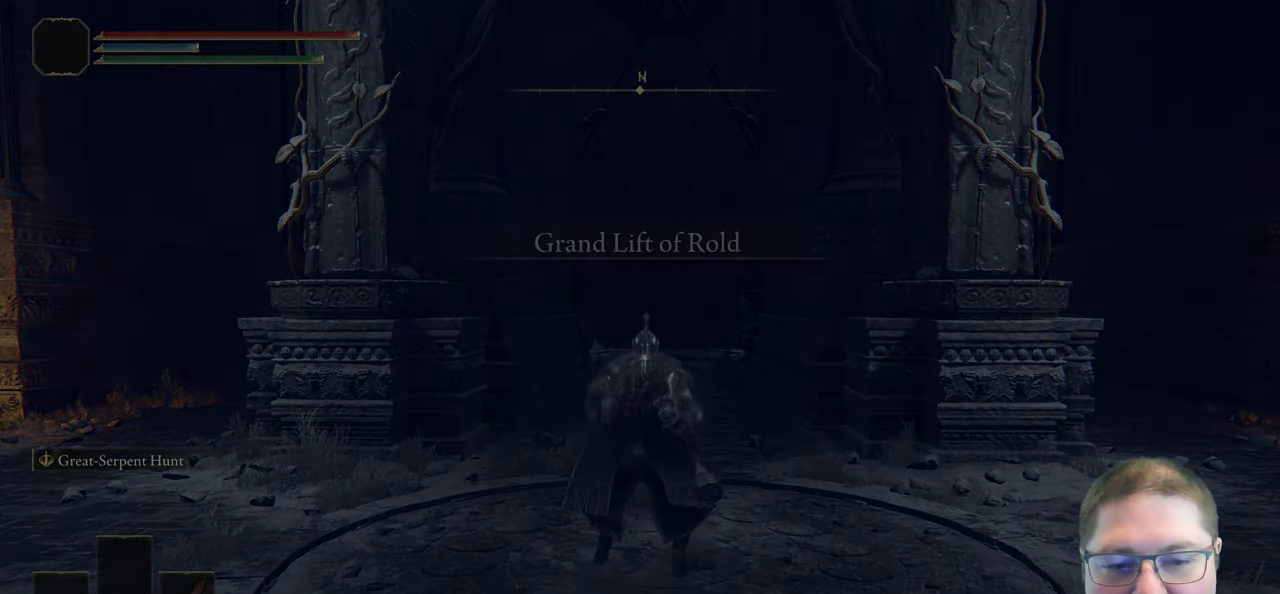
{"buttons": [], "left_stick": "center", "right_stick": "center", "button_events": []}
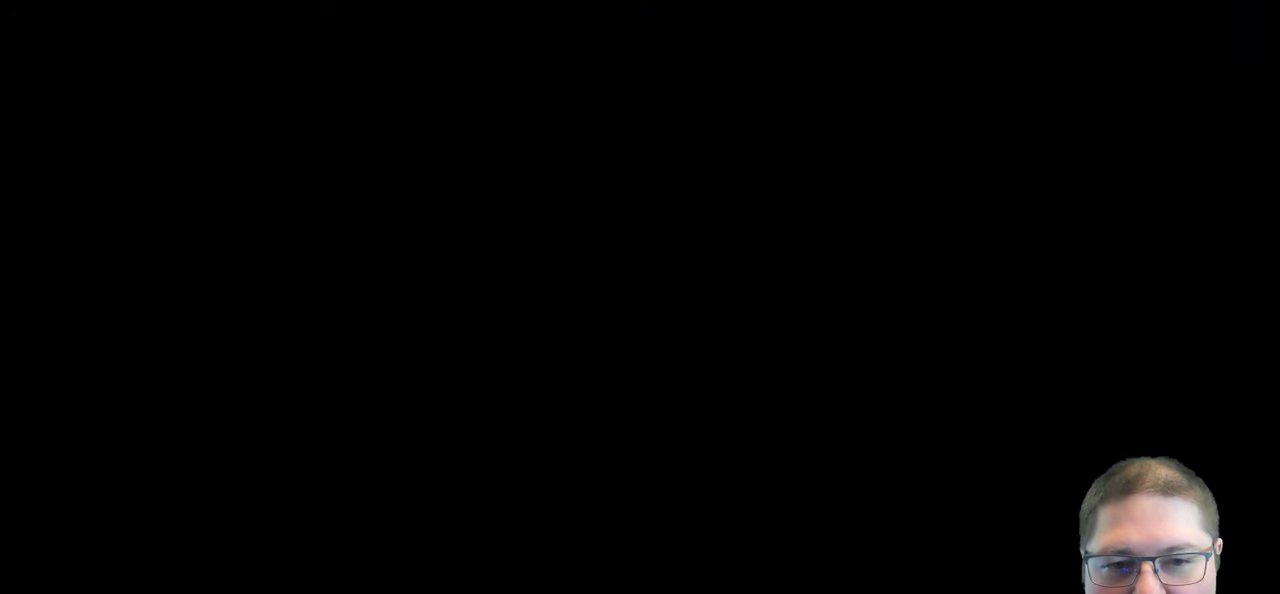
{"buttons": [], "left_stick": "center", "right_stick": "center", "button_events": []}
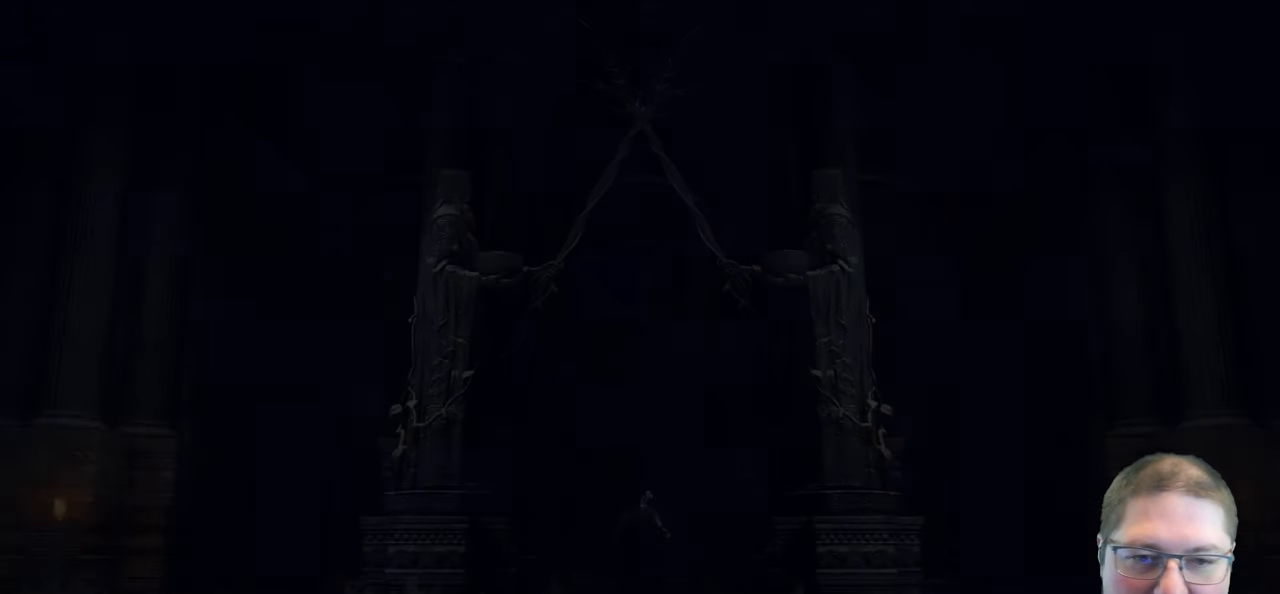
{"buttons": [], "left_stick": "center", "right_stick": "center", "button_events": []}
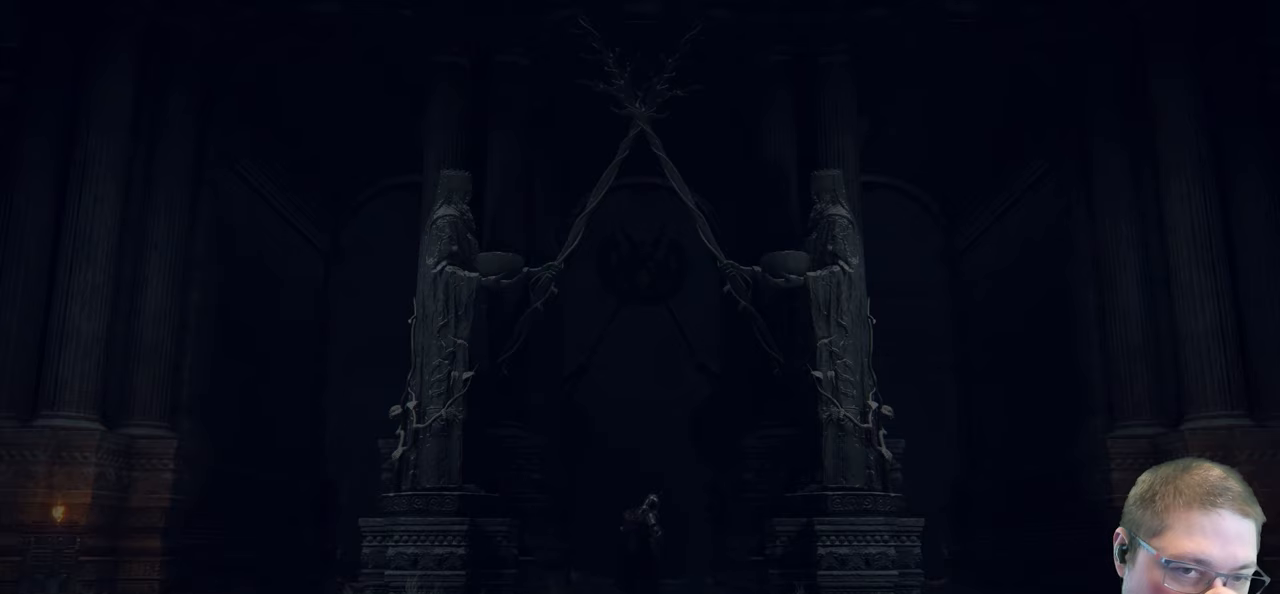
{"buttons": [], "left_stick": "center", "right_stick": "center", "button_events": []}
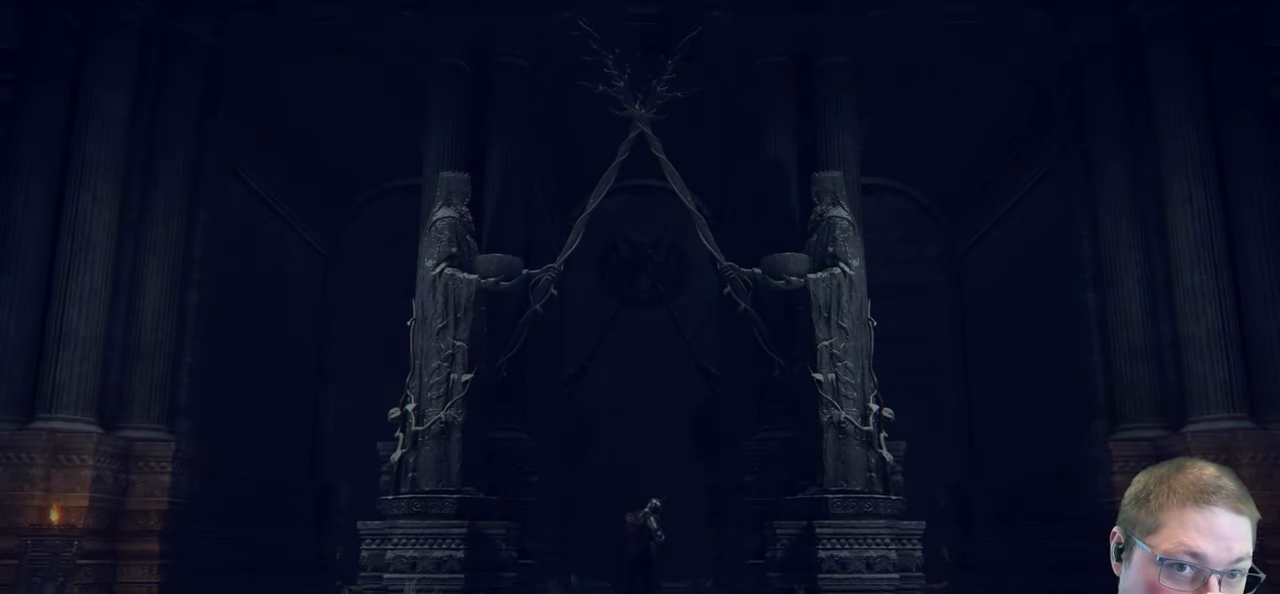
{"buttons": [], "left_stick": "center", "right_stick": "center", "button_events": []}
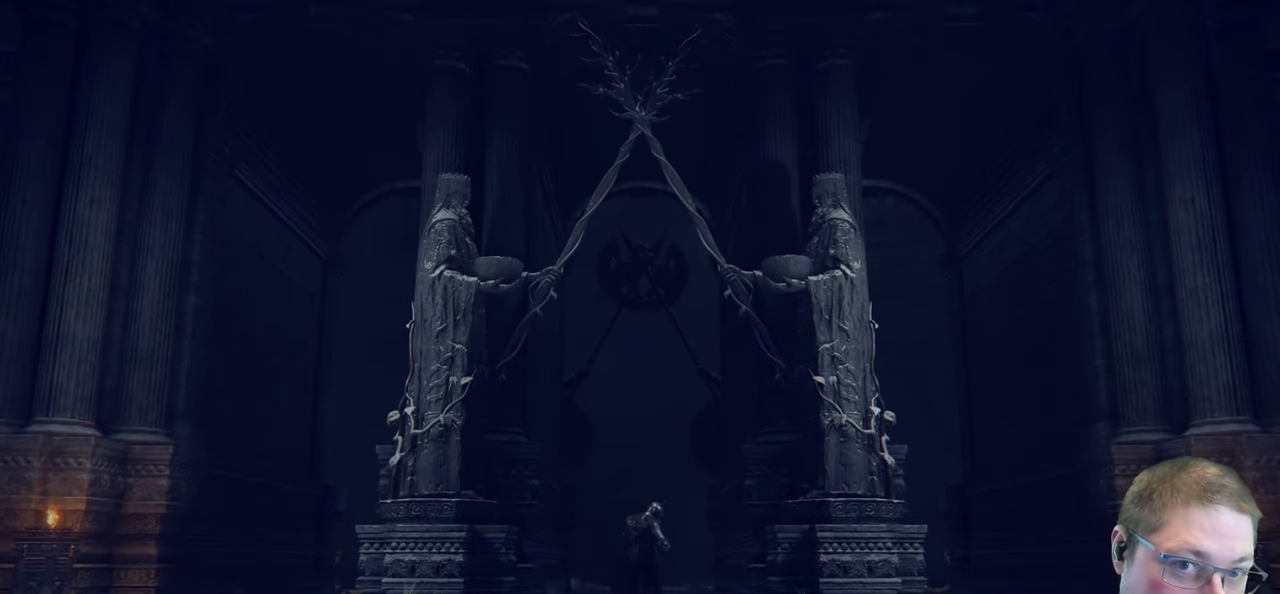
{"buttons": [], "left_stick": "center", "right_stick": "center", "button_events": []}
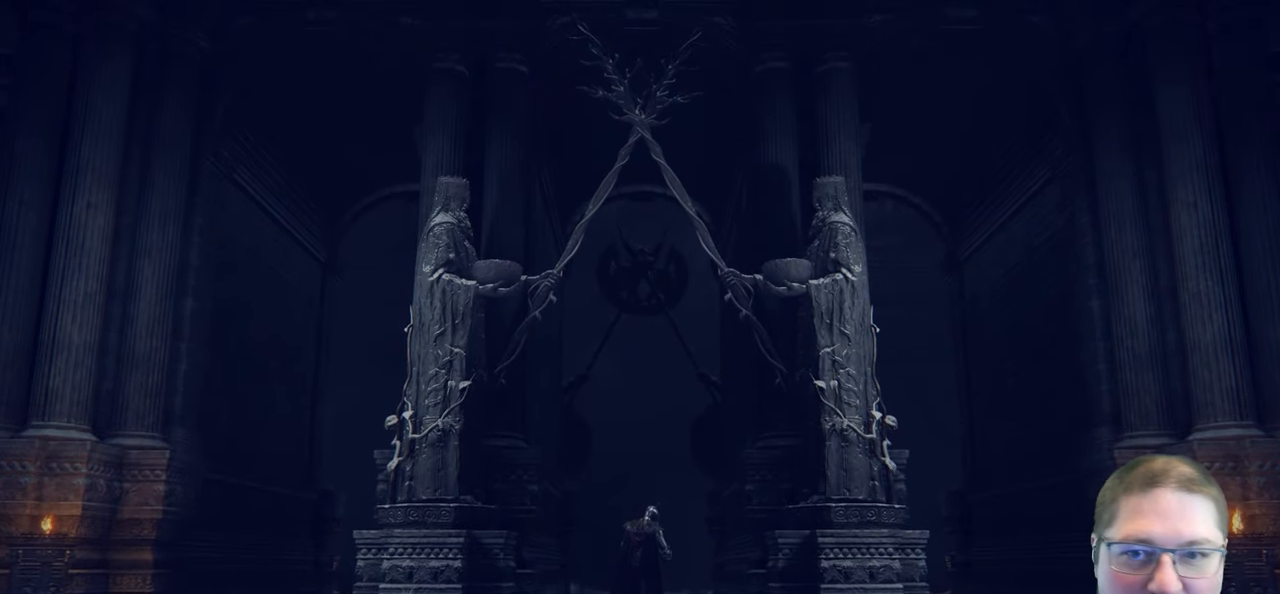
{"buttons": [], "left_stick": "center", "right_stick": "center", "button_events": []}
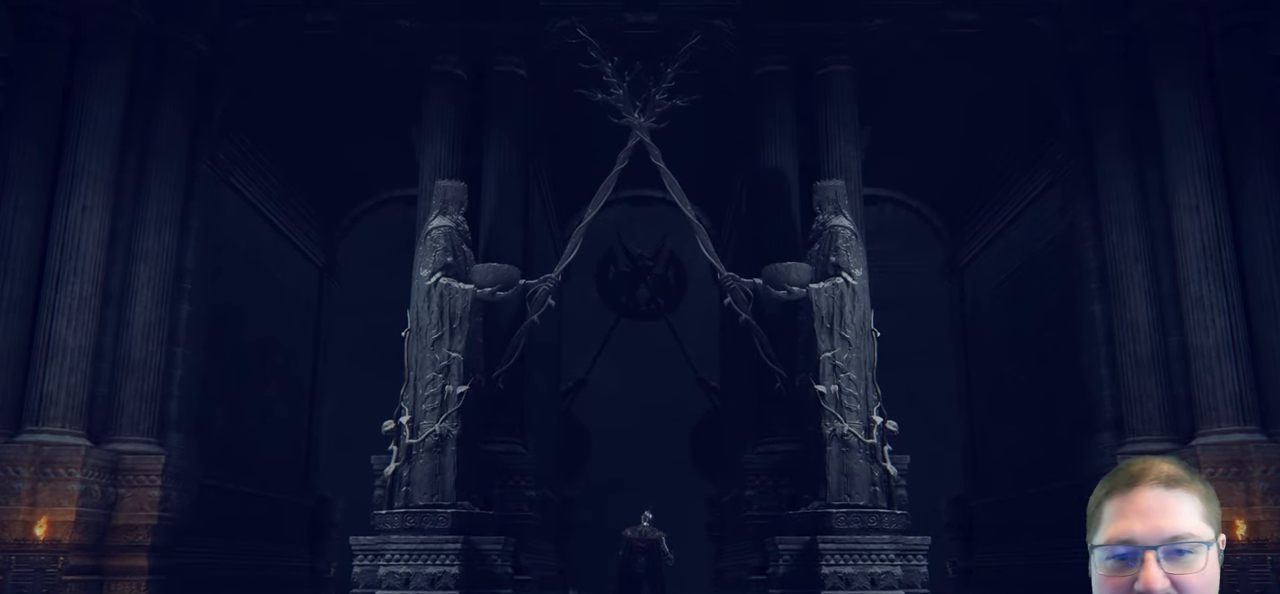
{"buttons": [], "left_stick": "center", "right_stick": "center", "button_events": []}
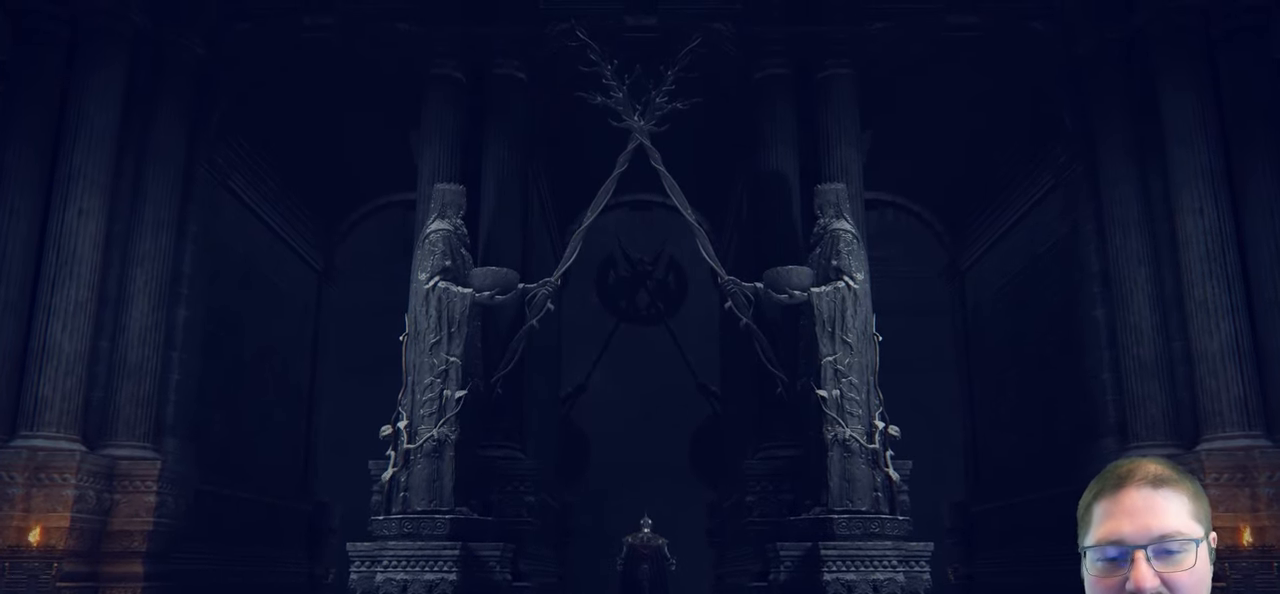
{"buttons": [], "left_stick": "center", "right_stick": "center", "button_events": []}
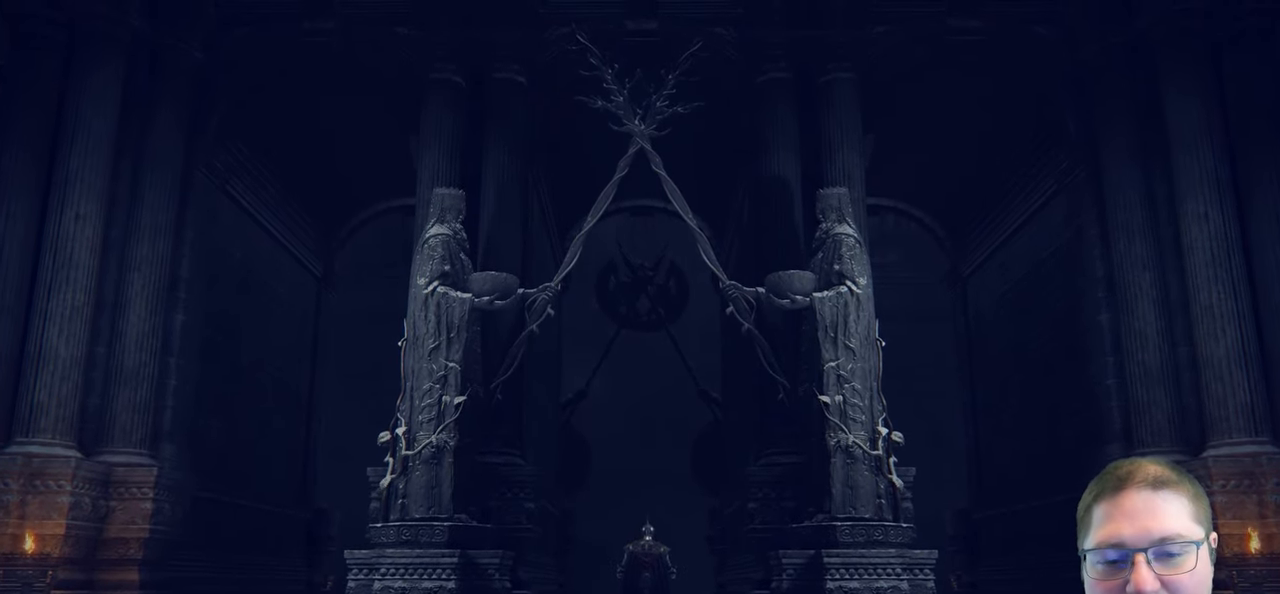
{"buttons": [], "left_stick": "center", "right_stick": "center", "button_events": [[33, "START", "down"], [217, "START", "up"], [350, "START", "down"], [467, "START", "up"]]}